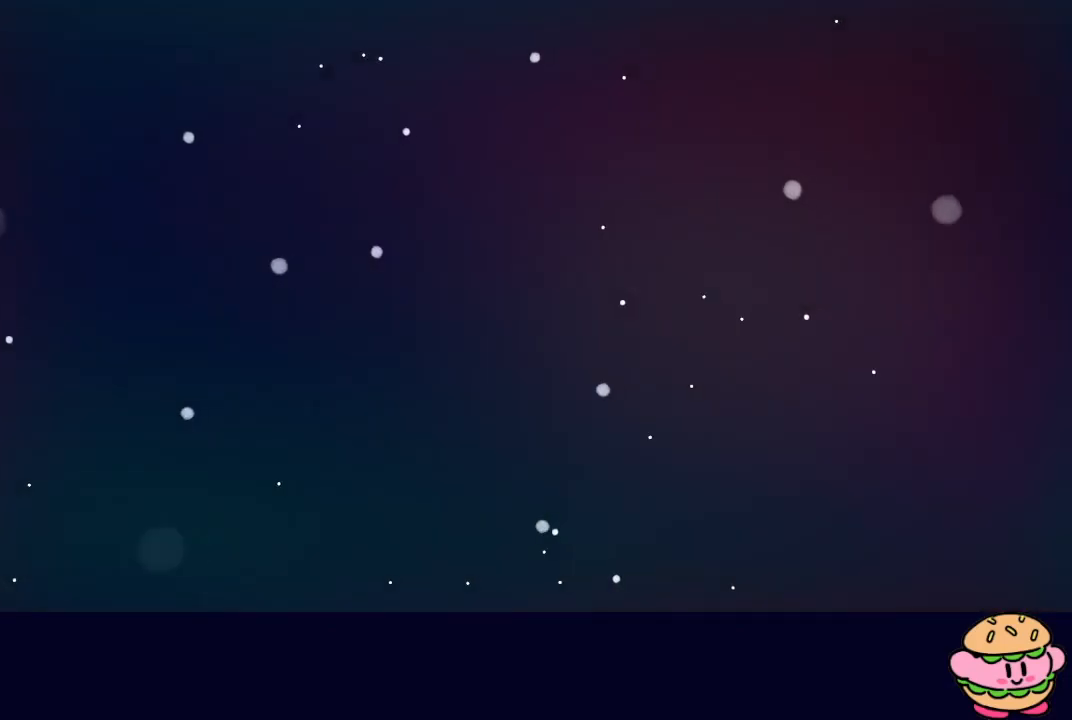
Gameplay with a controller (PlayStation layout); each line is a JSON object with the inputs held at the frame after it. "events" lists button and stick changes between this image and that frame as [ms after this image, input, new state], when the widget could be followed in between. Not read: L3 R3.
{"buttons": [], "left_stick": "center", "right_stick": "center", "events": []}
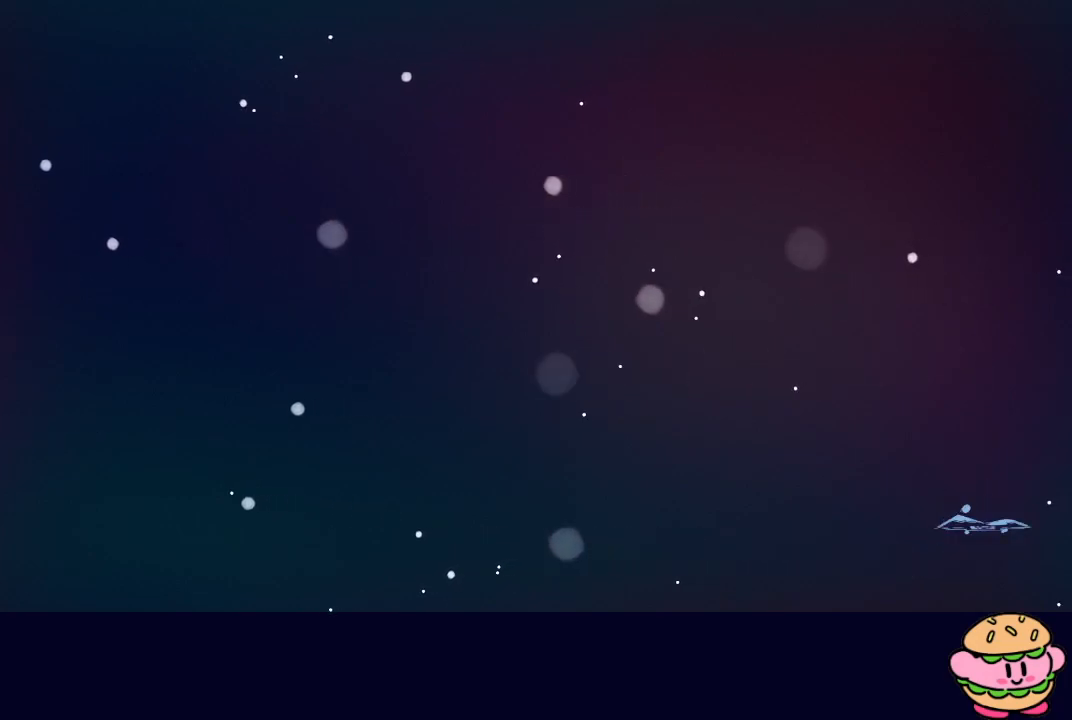
{"buttons": [], "left_stick": "center", "right_stick": "center", "events": []}
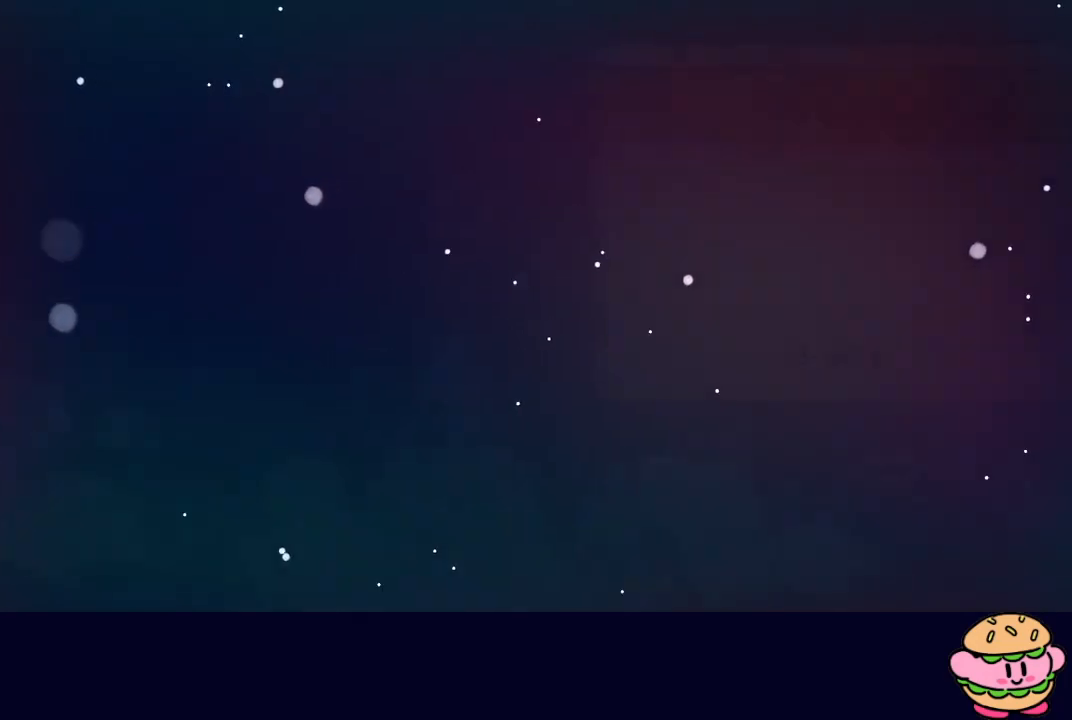
{"buttons": [], "left_stick": "center", "right_stick": "center", "events": []}
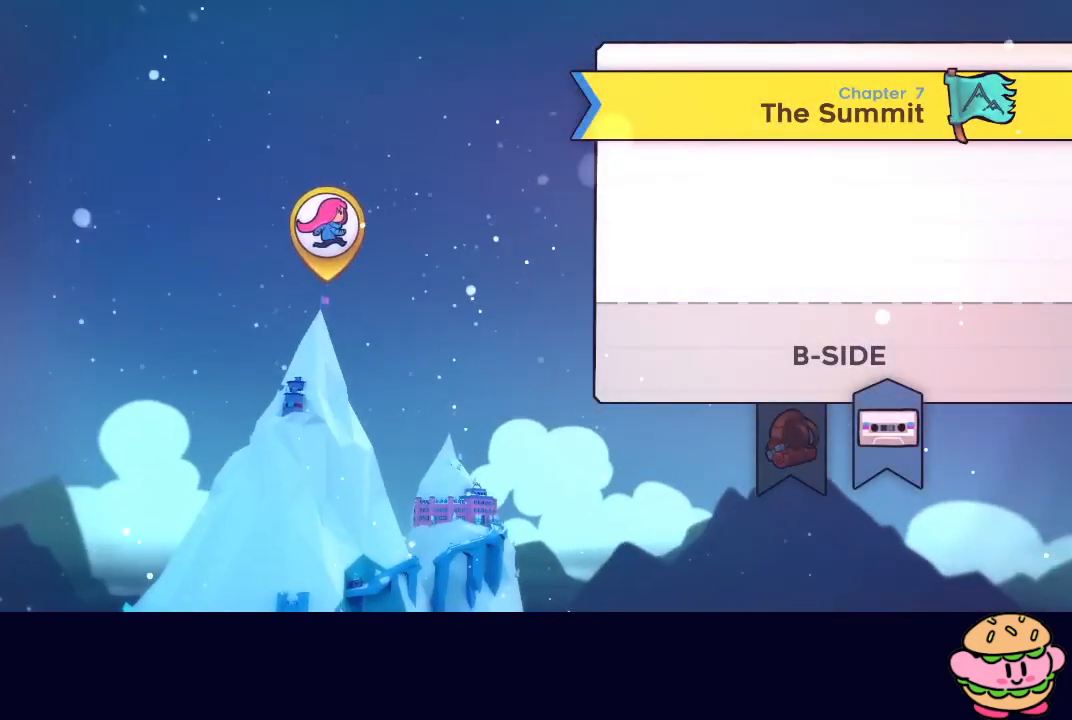
{"buttons": [], "left_stick": "center", "right_stick": "center", "events": []}
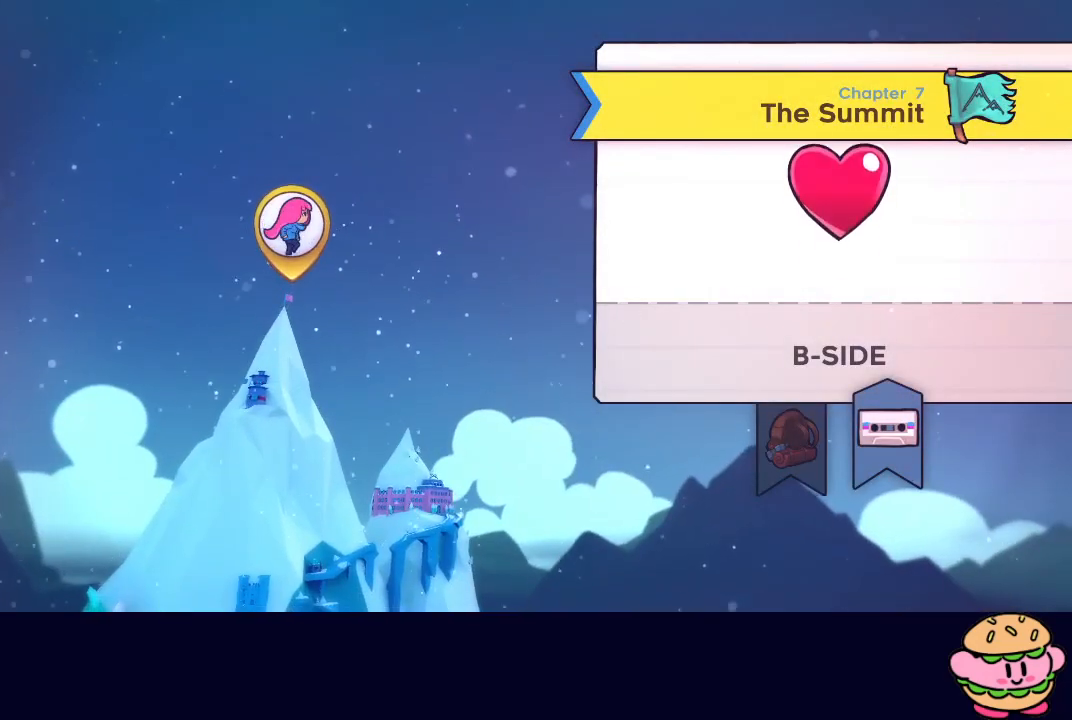
{"buttons": [], "left_stick": "center", "right_stick": "center", "events": [[267, "START", "down"], [317, "START", "up"], [433, "START", "down"], [500, "START", "up"]]}
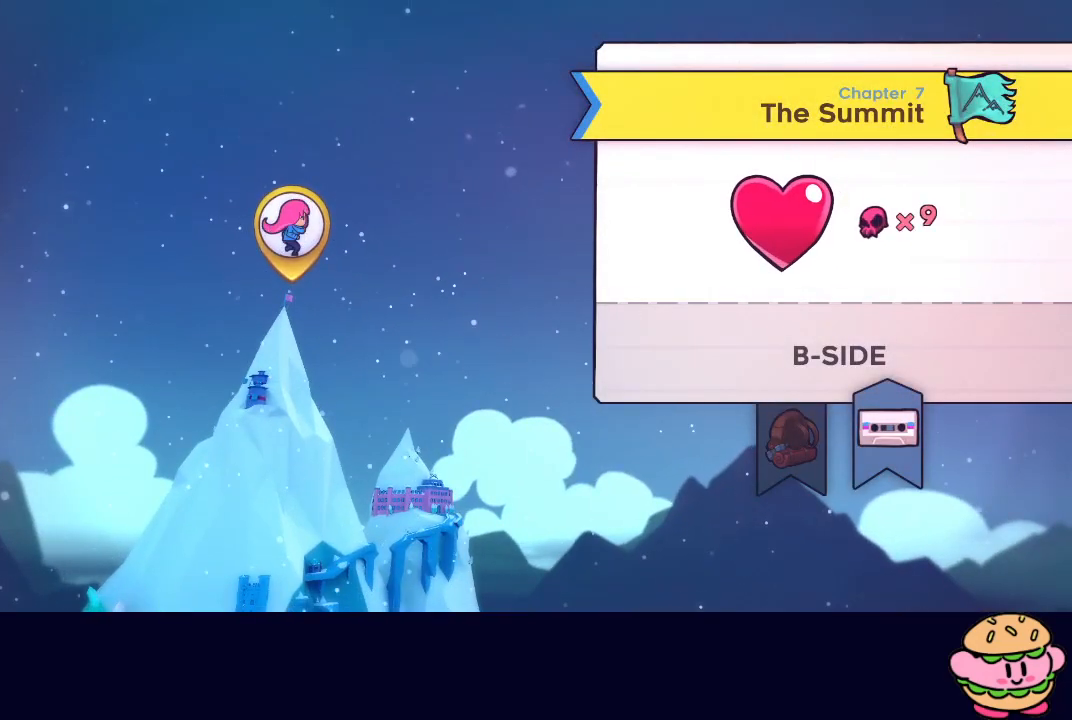
{"buttons": [], "left_stick": "center", "right_stick": "center", "events": []}
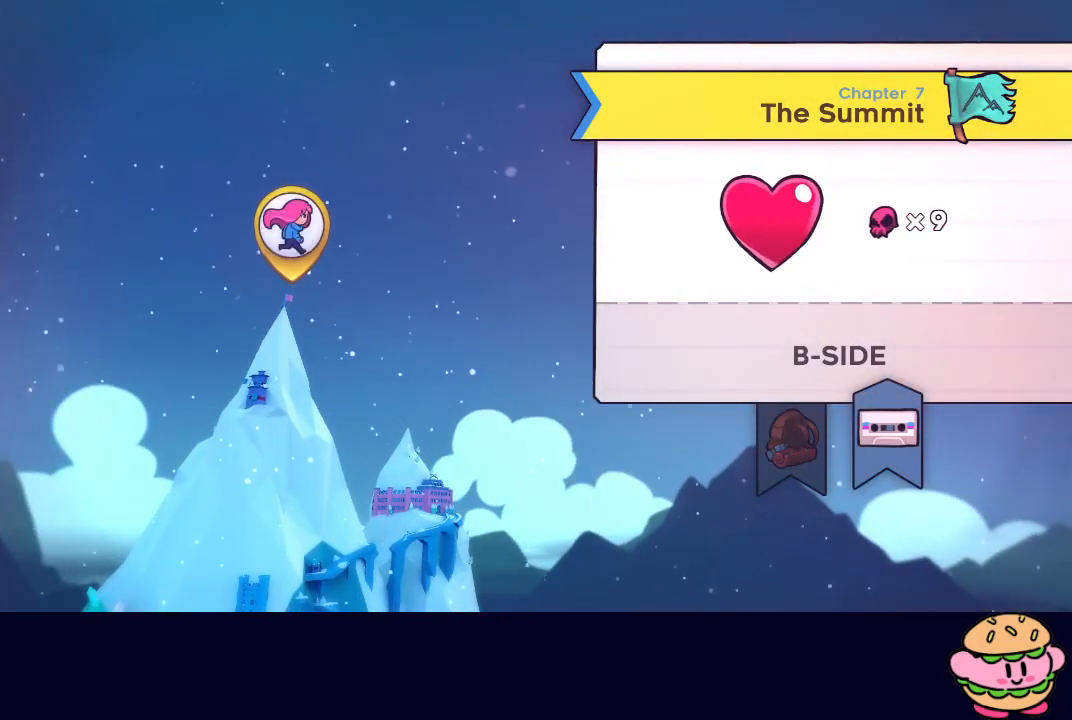
{"buttons": ["CROSS"], "left_stick": "center", "right_stick": "center", "events": [[433, "CROSS", "down"]]}
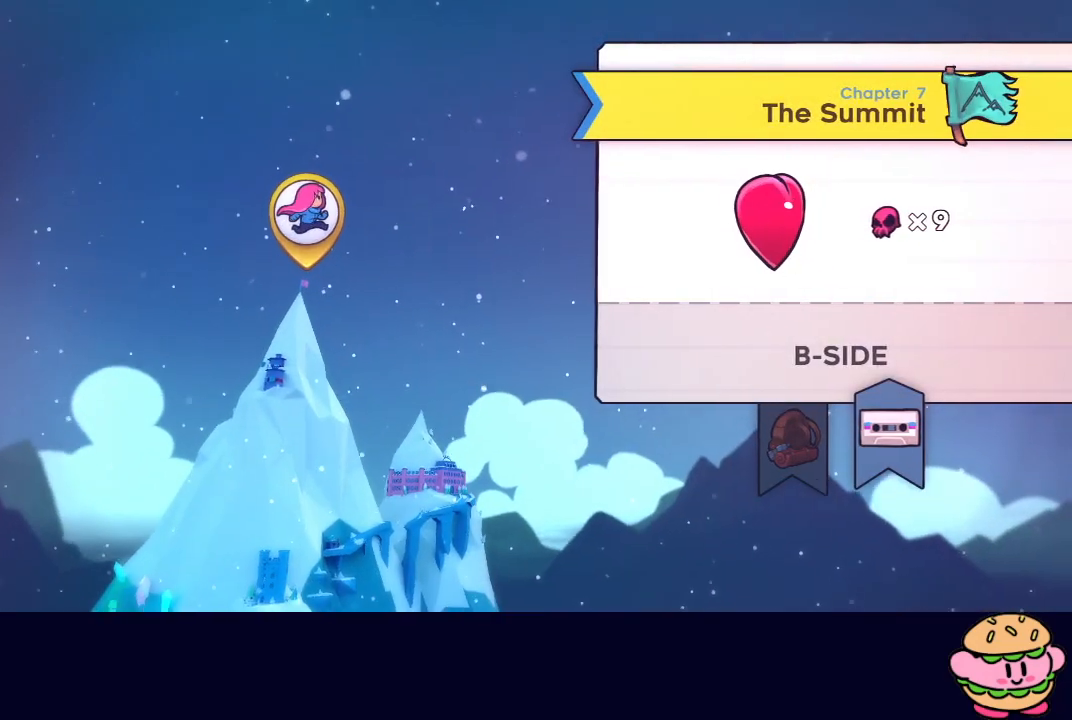
{"buttons": [], "left_stick": "center", "right_stick": "center", "events": [[50, "CROSS", "up"]]}
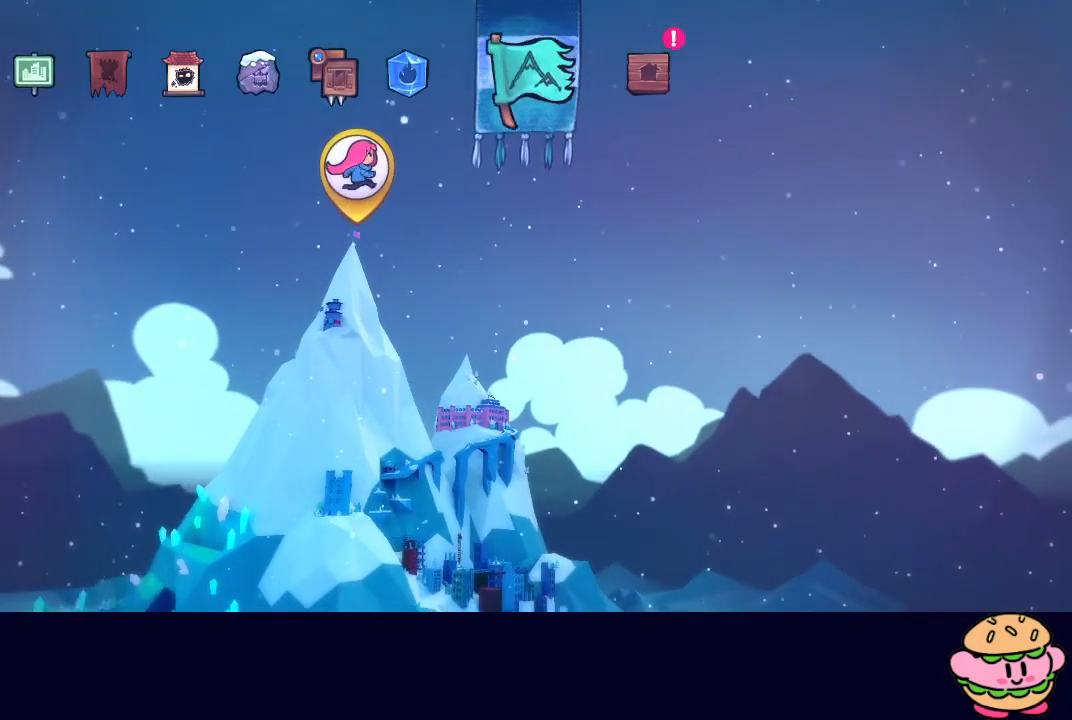
{"buttons": ["DPAD_RIGHT"], "left_stick": "center", "right_stick": "center", "events": [[400, "DPAD_RIGHT", "down"]]}
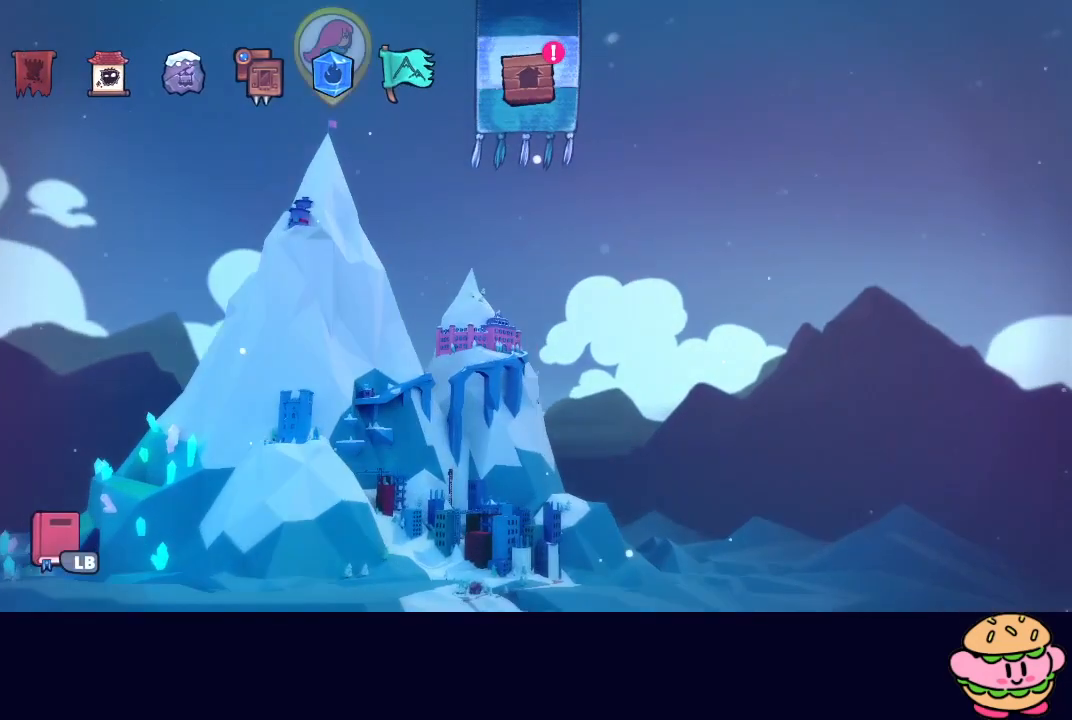
{"buttons": [], "left_stick": "center", "right_stick": "center", "events": [[17, "DPAD_RIGHT", "up"], [383, "CIRCLE", "down"], [483, "CIRCLE", "up"]]}
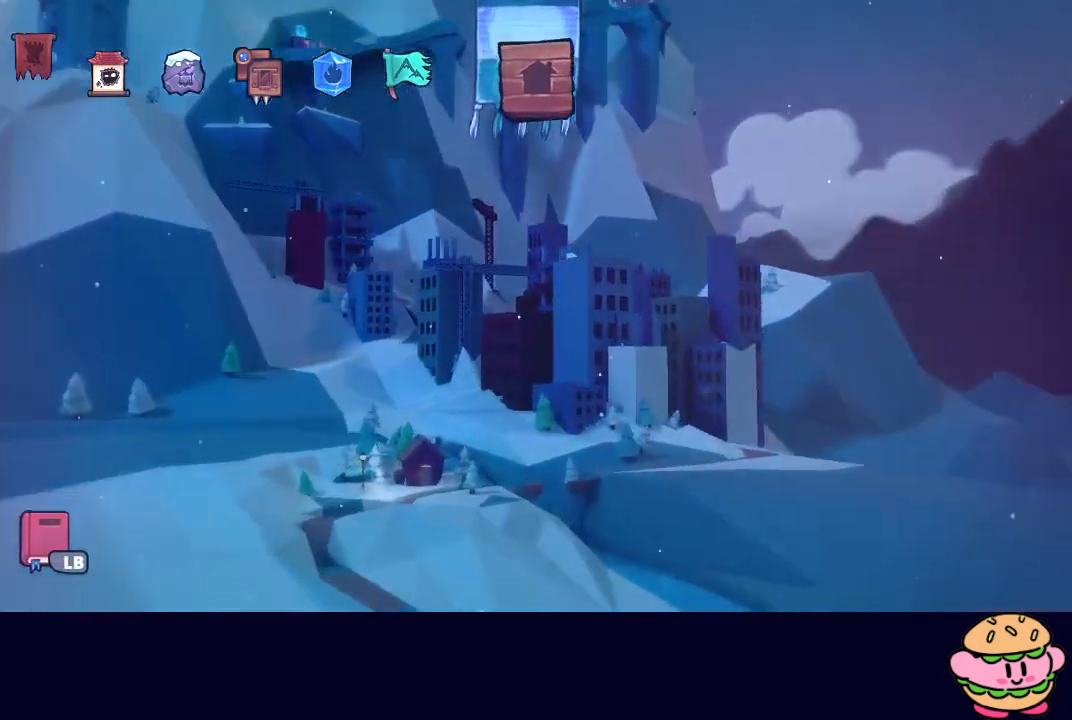
{"buttons": ["CIRCLE"], "left_stick": "center", "right_stick": "center", "events": [[67, "CIRCLE", "down"], [150, "CIRCLE", "up"], [217, "CIRCLE", "down"], [283, "CIRCLE", "up"], [350, "CIRCLE", "down"], [400, "CIRCLE", "up"], [483, "CIRCLE", "down"]]}
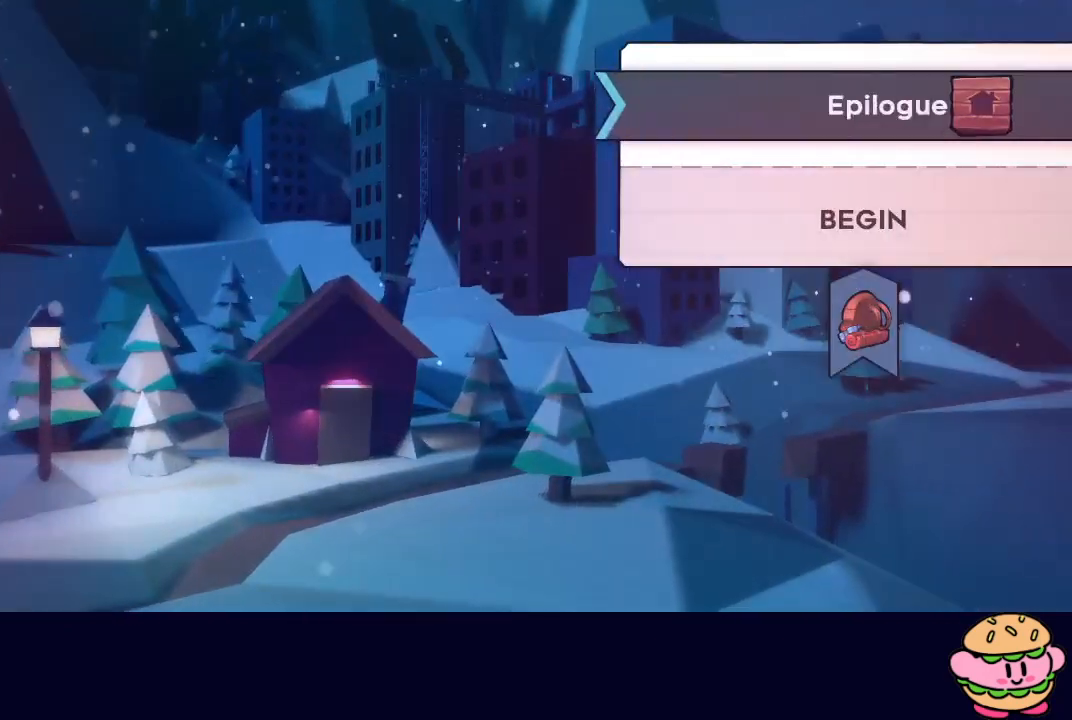
{"buttons": [], "left_stick": "center", "right_stick": "center", "events": [[50, "CIRCLE", "up"], [117, "CIRCLE", "down"], [167, "CIRCLE", "up"], [250, "CIRCLE", "down"], [317, "CIRCLE", "up"], [383, "CIRCLE", "down"], [483, "CIRCLE", "up"]]}
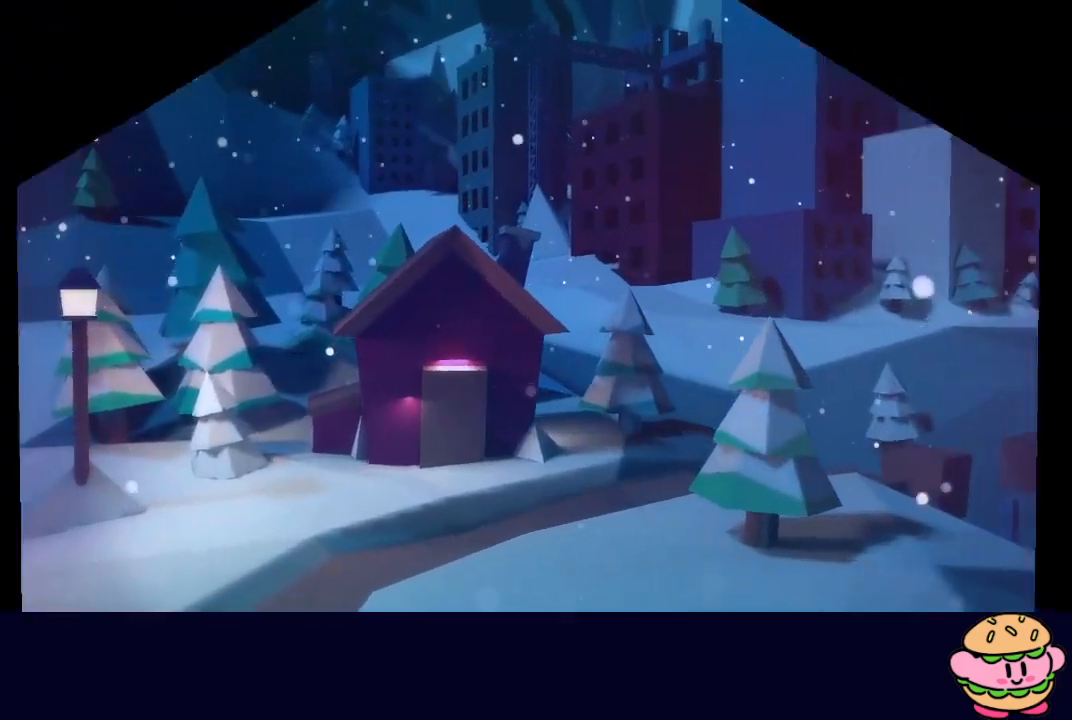
{"buttons": [], "left_stick": "center", "right_stick": "center", "events": []}
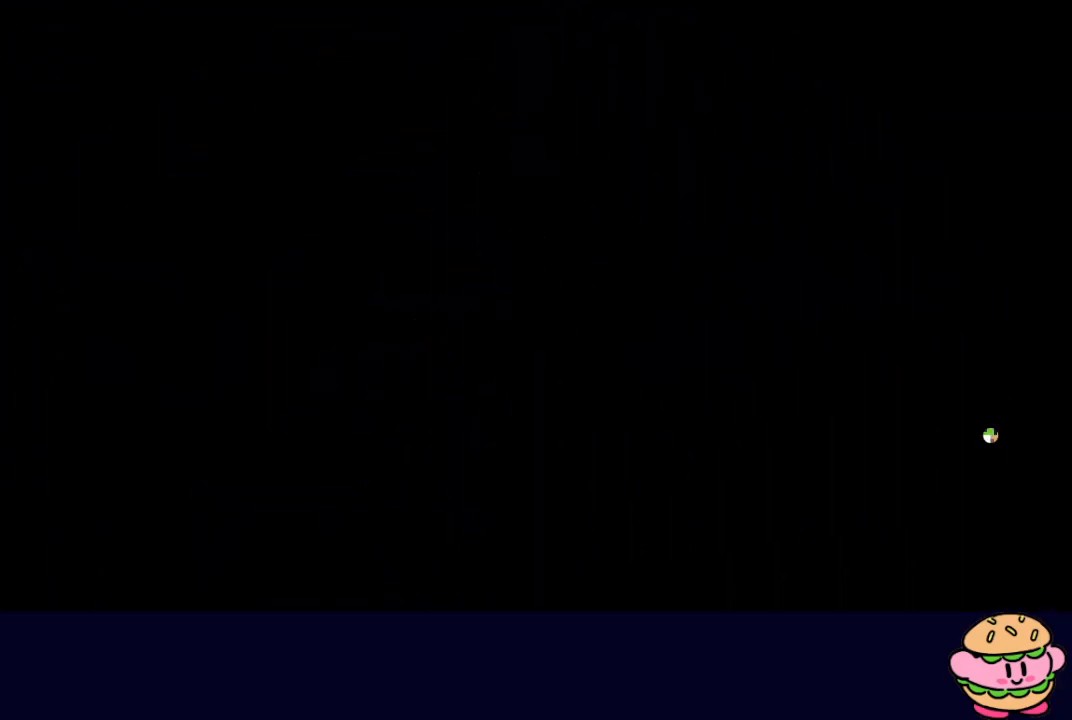
{"buttons": [], "left_stick": "center", "right_stick": "center", "events": []}
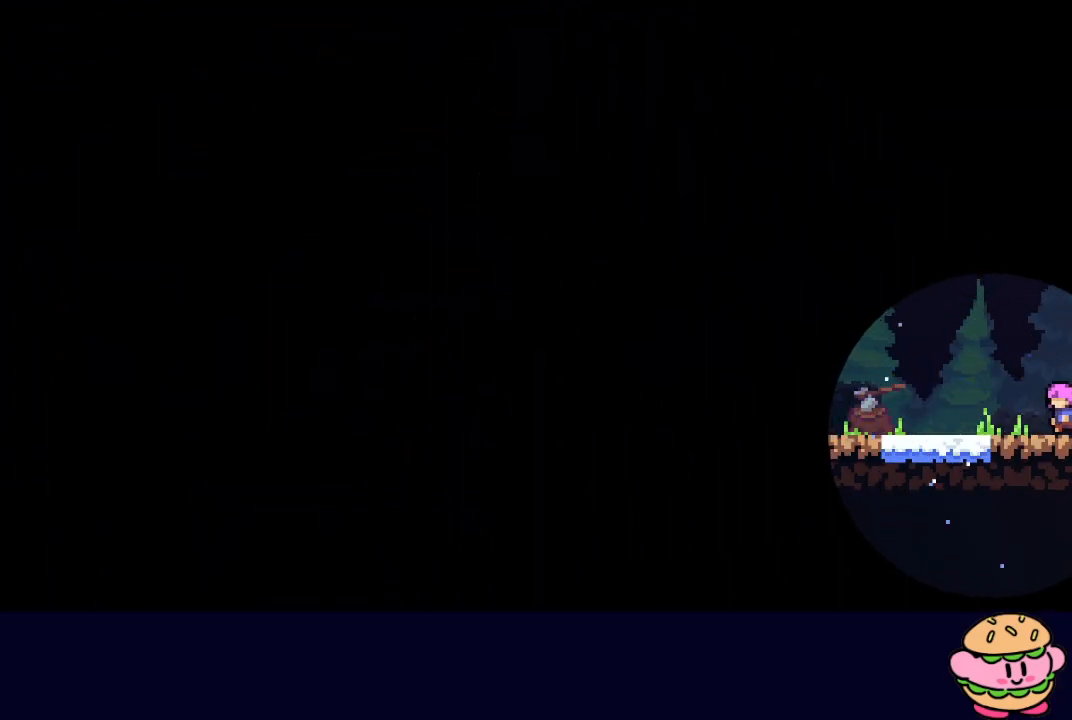
{"buttons": [], "left_stick": "center", "right_stick": "center", "events": []}
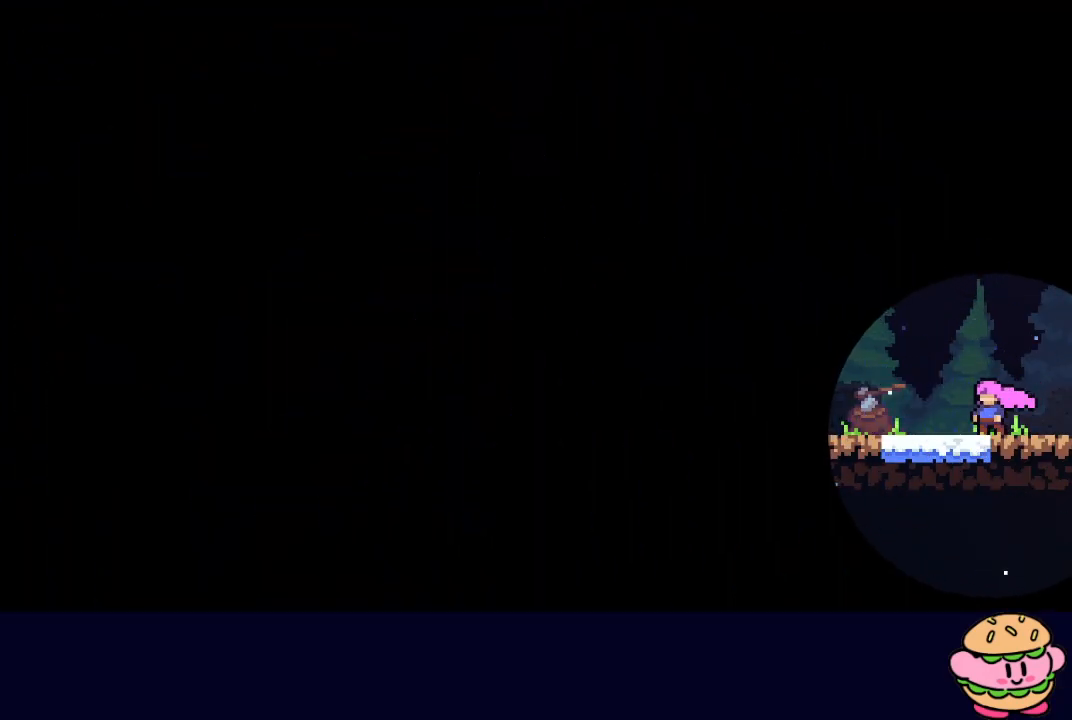
{"buttons": ["DPAD_LEFT"], "left_stick": "center", "right_stick": "center", "events": [[333, "DPAD_LEFT", "down"]]}
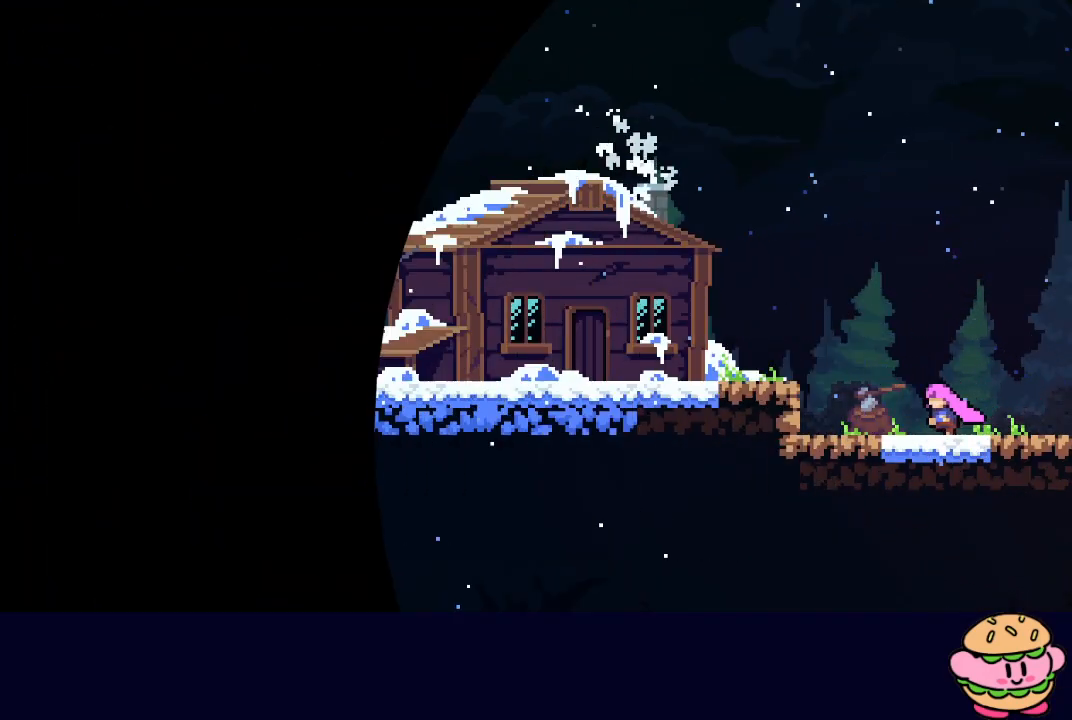
{"buttons": ["L2", "DPAD_LEFT"], "left_stick": "center", "right_stick": "center", "events": [[133, "L2", "down"]]}
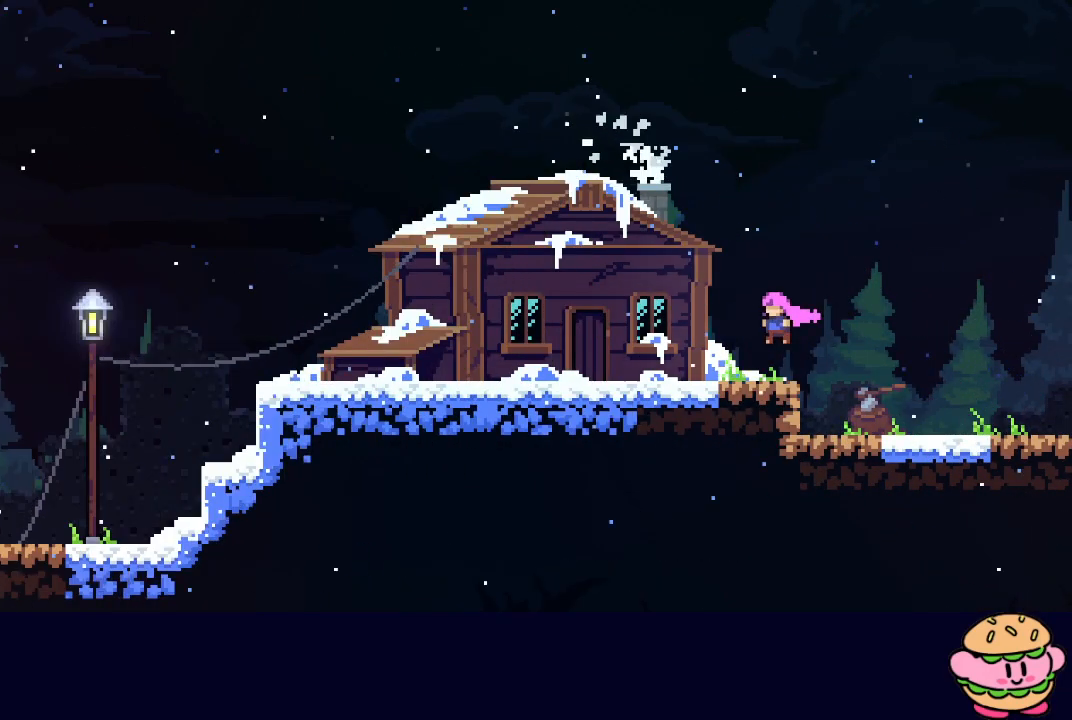
{"buttons": ["L2", "DPAD_LEFT"], "left_stick": "center", "right_stick": "center", "events": []}
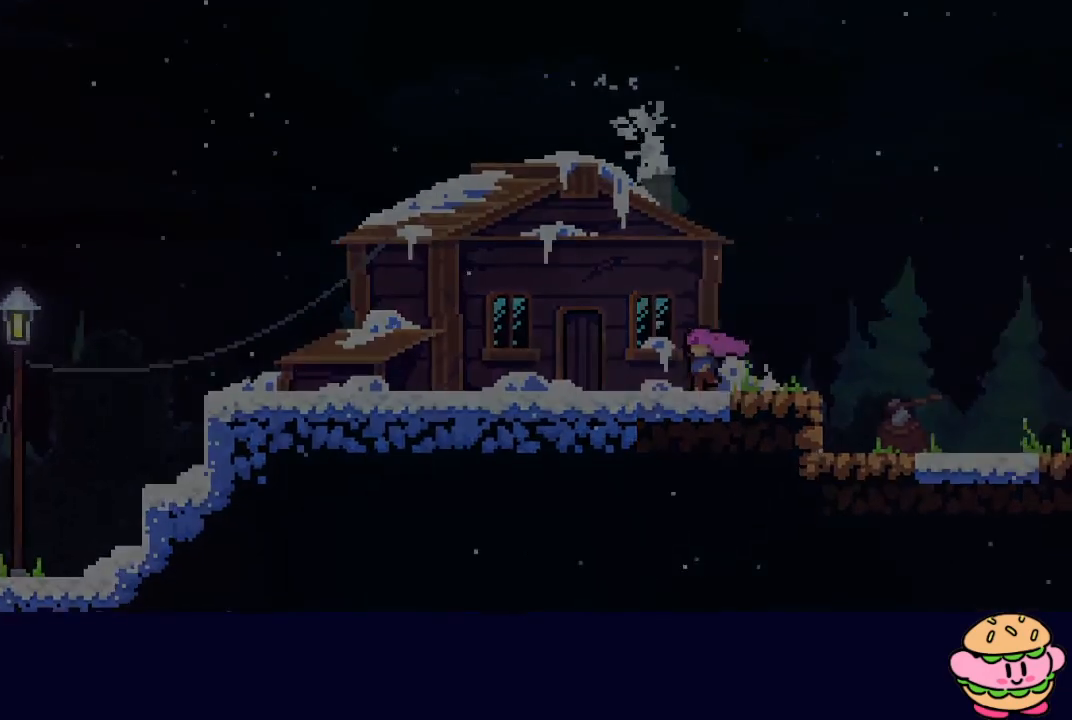
{"buttons": [], "left_stick": "center", "right_stick": "center", "events": [[233, "DPAD_LEFT", "up"], [250, "L2", "up"]]}
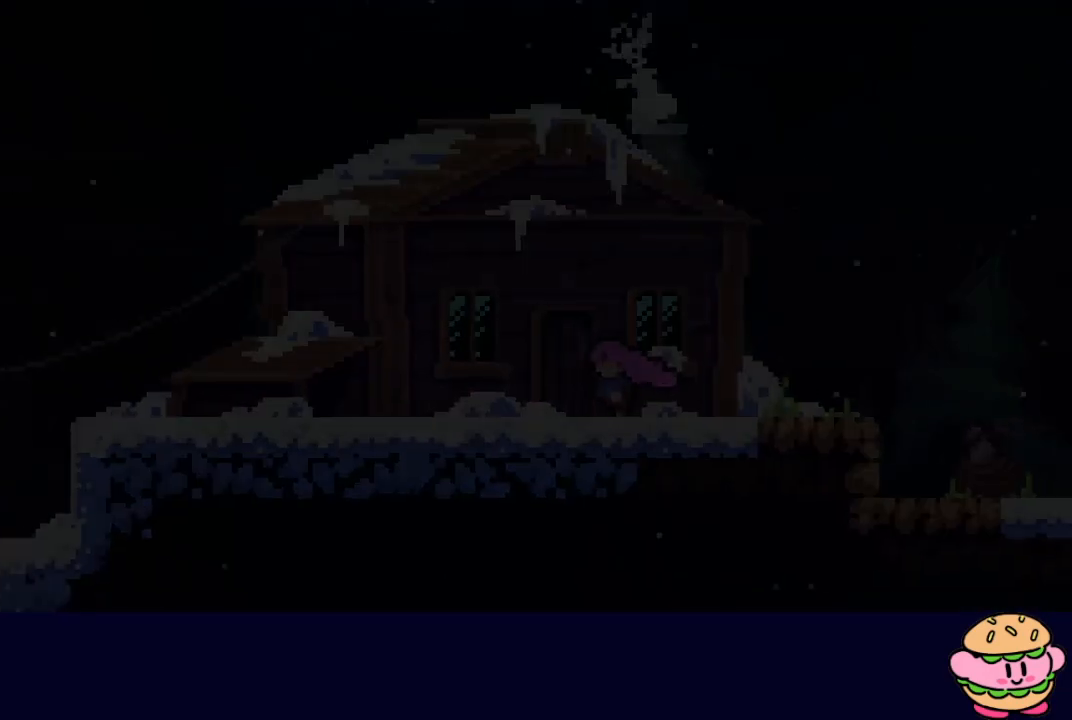
{"buttons": [], "left_stick": "center", "right_stick": "center", "events": []}
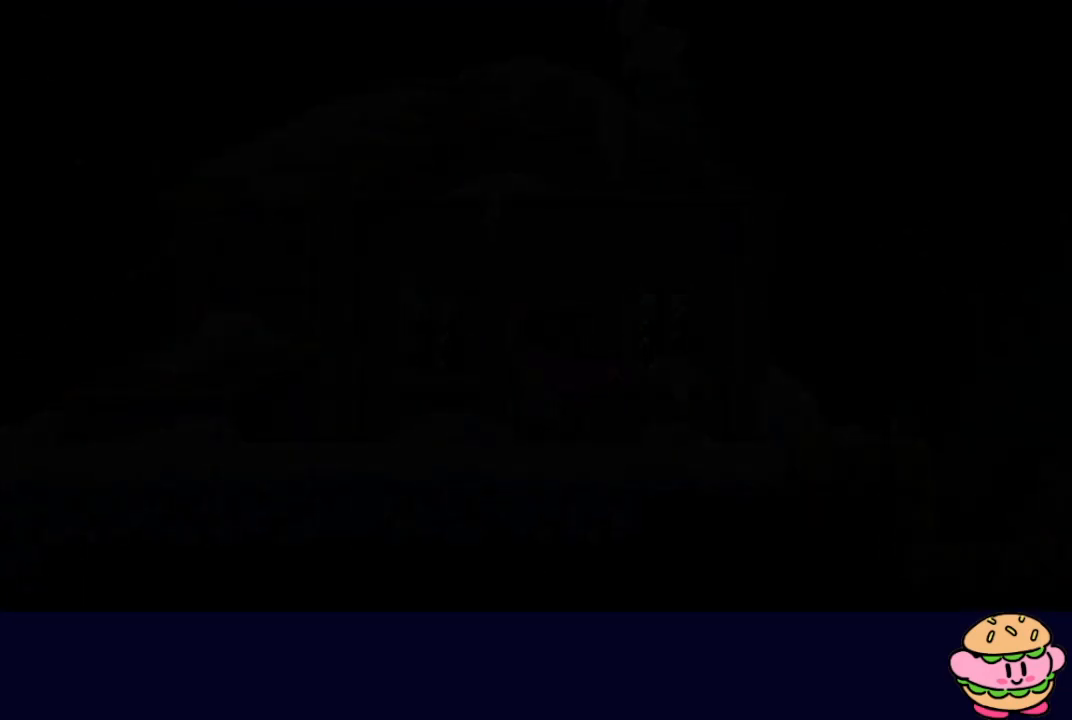
{"buttons": [], "left_stick": "center", "right_stick": "center", "events": []}
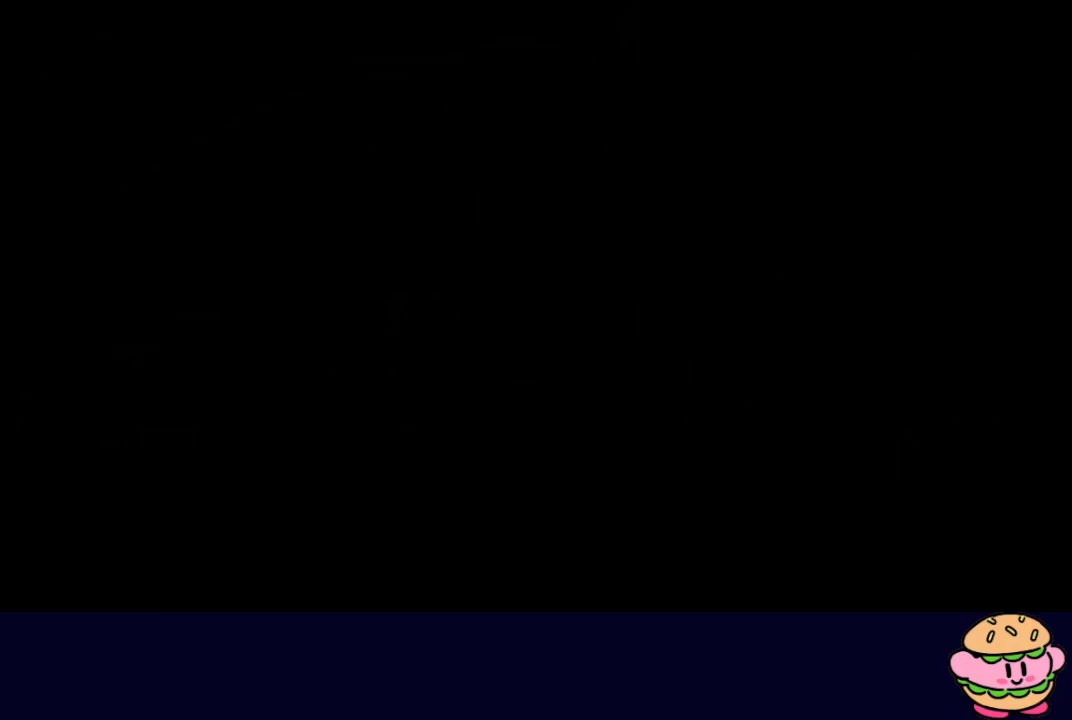
{"buttons": [], "left_stick": "center", "right_stick": "center", "events": []}
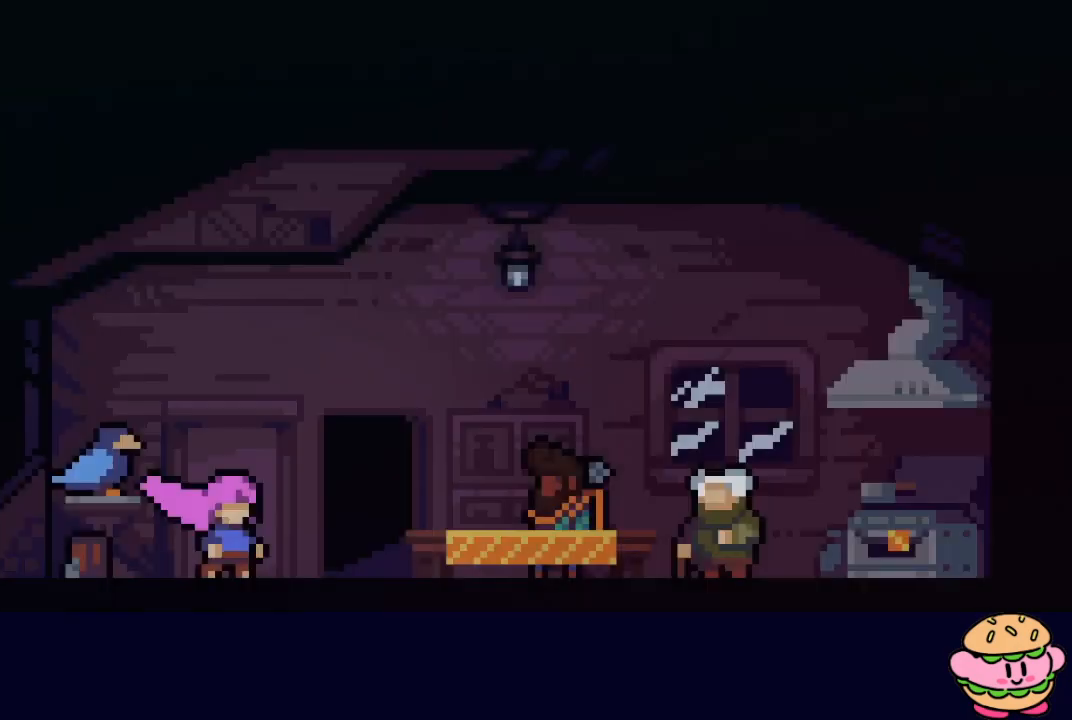
{"buttons": [], "left_stick": "center", "right_stick": "center", "events": []}
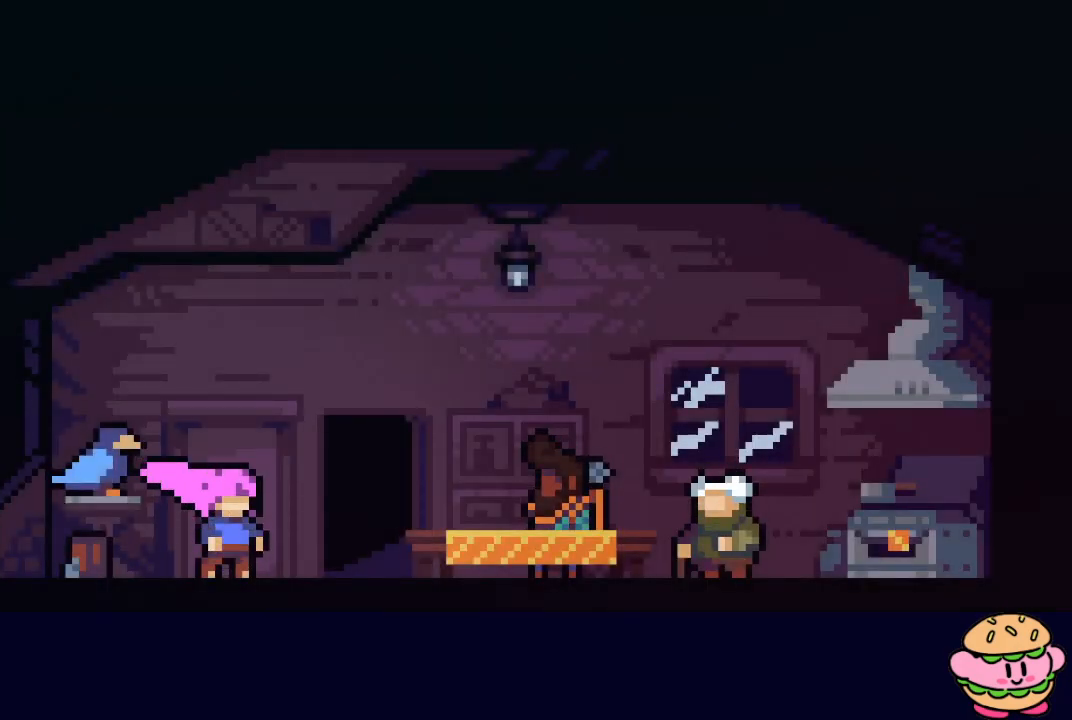
{"buttons": [], "left_stick": "center", "right_stick": "center", "events": []}
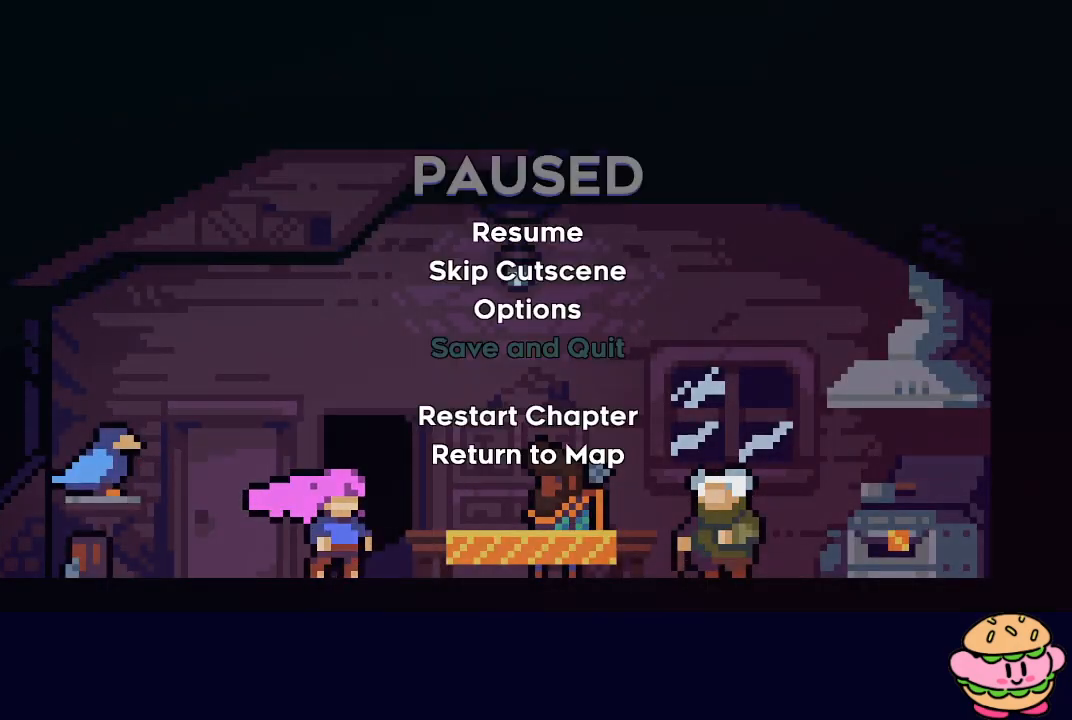
{"buttons": [], "left_stick": "center", "right_stick": "center", "events": [[17, "R2", "down"], [67, "TRIANGLE", "down"], [183, "R2", "up"], [200, "TRIANGLE", "up"]]}
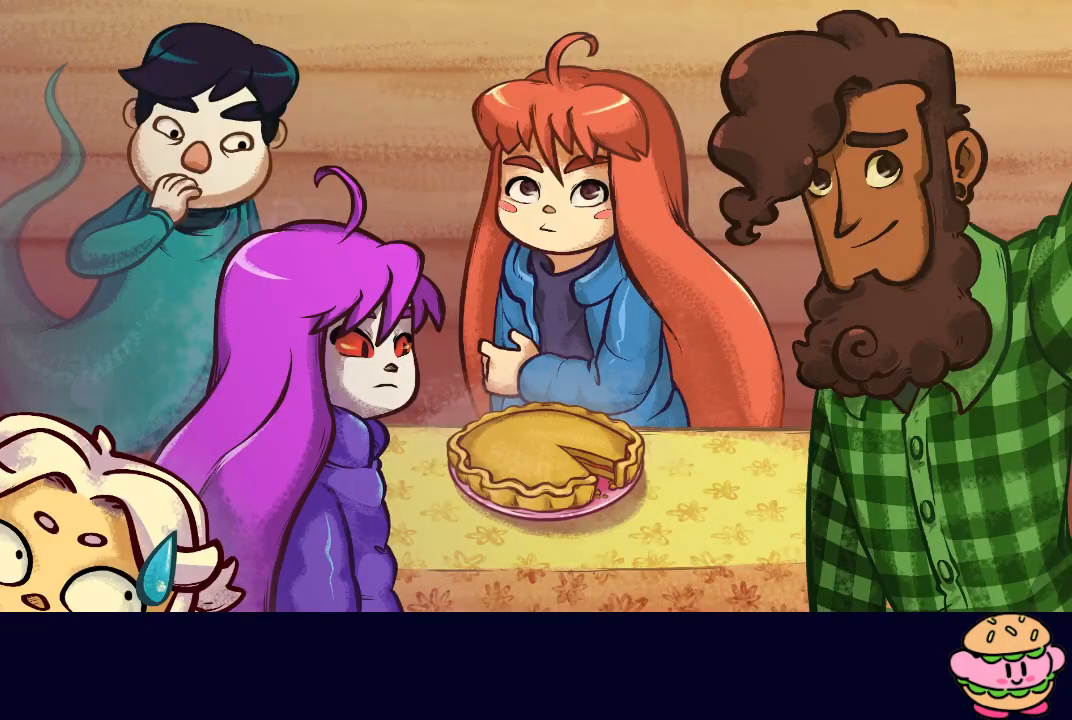
{"buttons": [], "left_stick": "center", "right_stick": "center", "events": []}
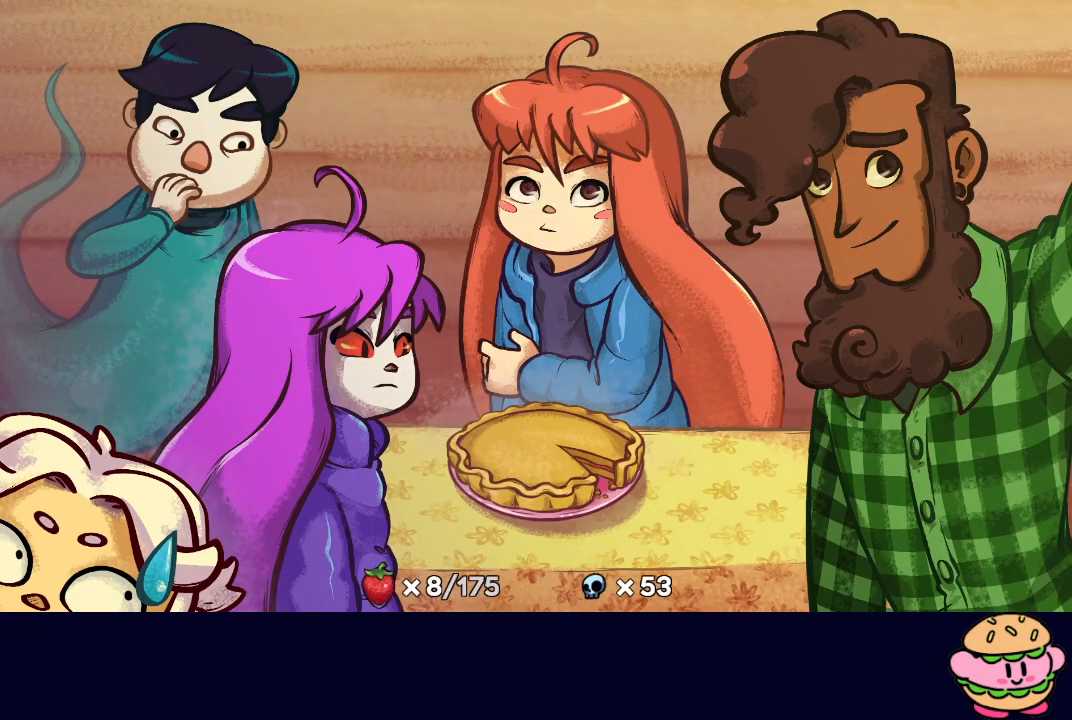
{"buttons": ["CIRCLE"], "left_stick": "center", "right_stick": "center", "events": [[500, "CIRCLE", "down"]]}
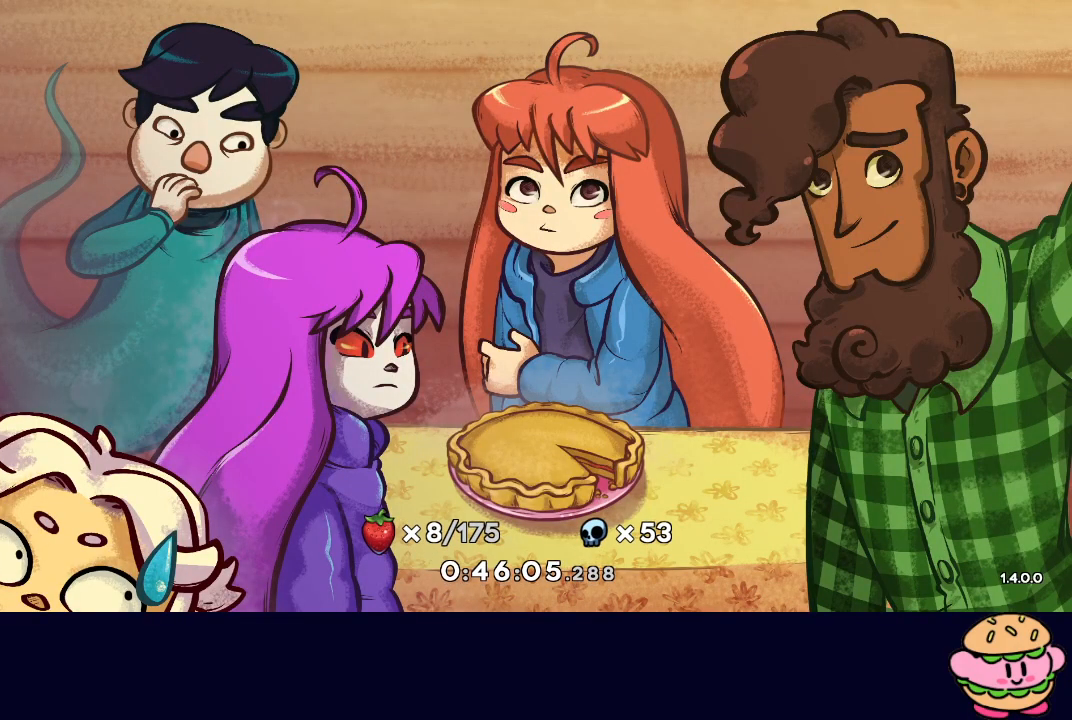
{"buttons": ["CIRCLE"], "left_stick": "center", "right_stick": "center", "events": [[33, "CIRCLE", "up"], [150, "CIRCLE", "down"], [200, "CIRCLE", "up"], [300, "CIRCLE", "down"], [367, "CIRCLE", "up"], [450, "CIRCLE", "down"]]}
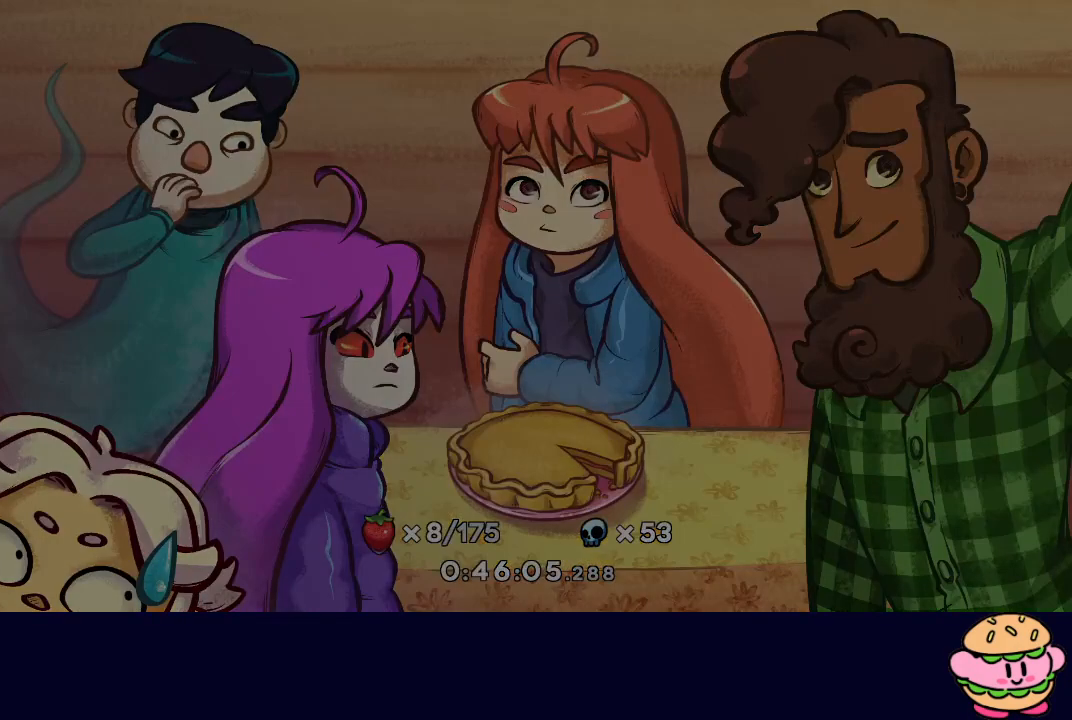
{"buttons": [], "left_stick": "center", "right_stick": "center", "events": [[17, "CIRCLE", "up"], [100, "CIRCLE", "down"], [167, "CIRCLE", "up"]]}